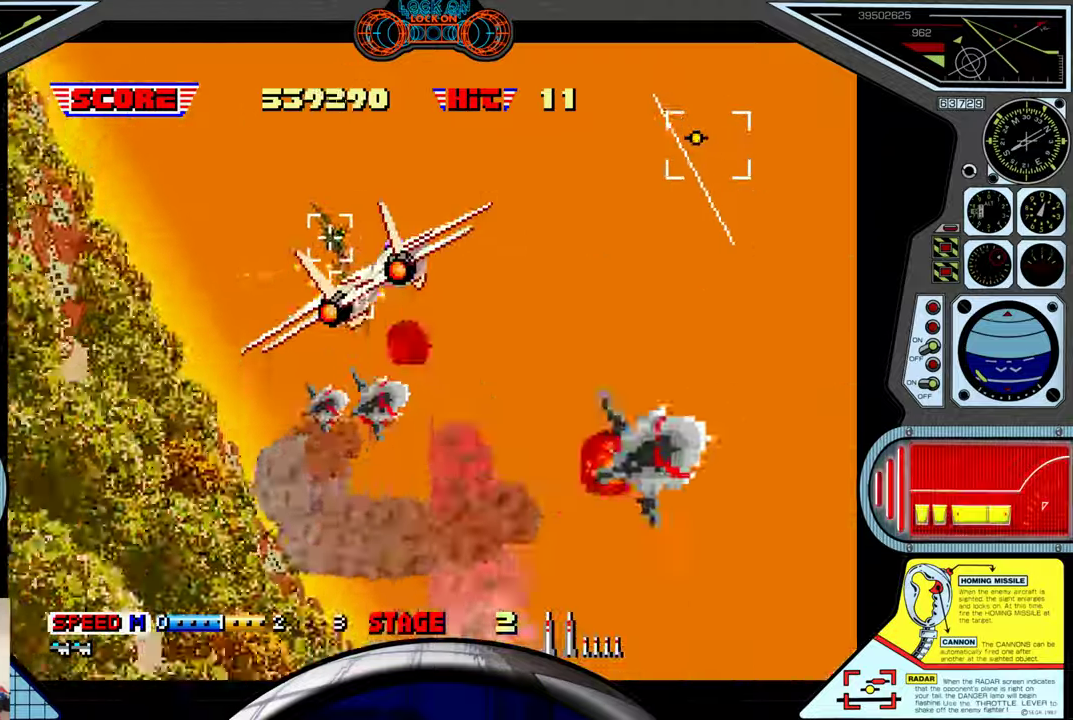
Gameplay with a controller (Xbox layout); each line is a JSON object with the inputs held at the frame after it. "events" lists button and stick changes between this image and that frame as [ms after this image, input, new state], when the widget could be followed in between. Not read: right_stick.
{"buttons": ["A"], "left_stick": "down-right", "events": [[450, "left_stick", "down-right"]]}
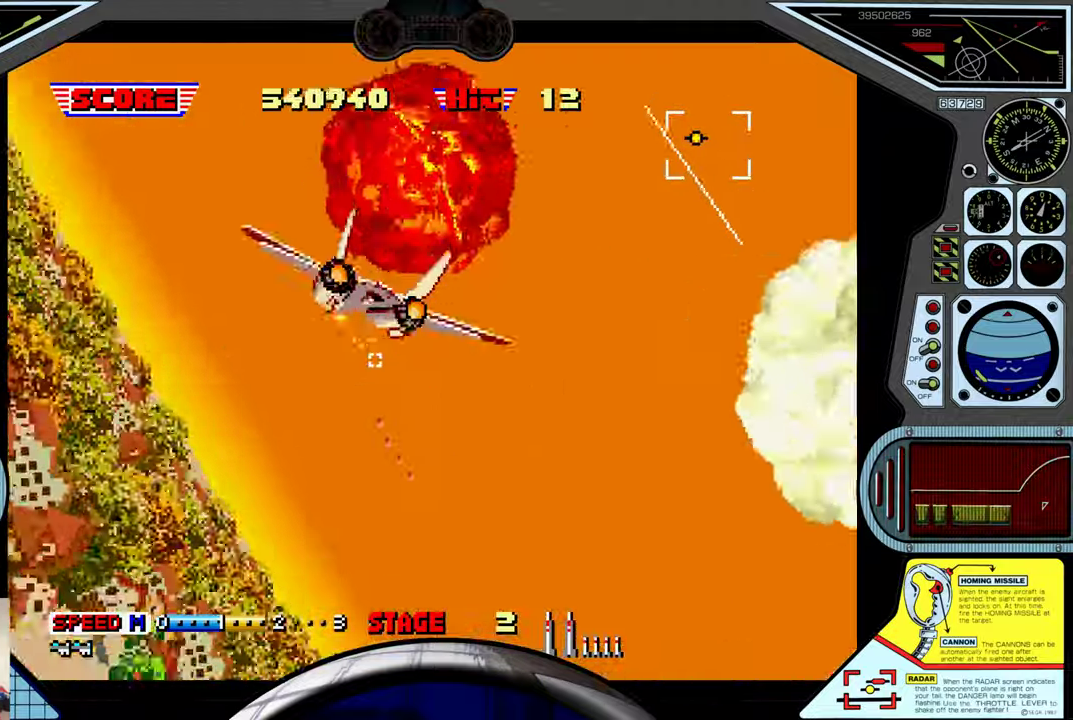
{"buttons": ["A"], "left_stick": "right", "events": [[34, "left_stick", "right"]]}
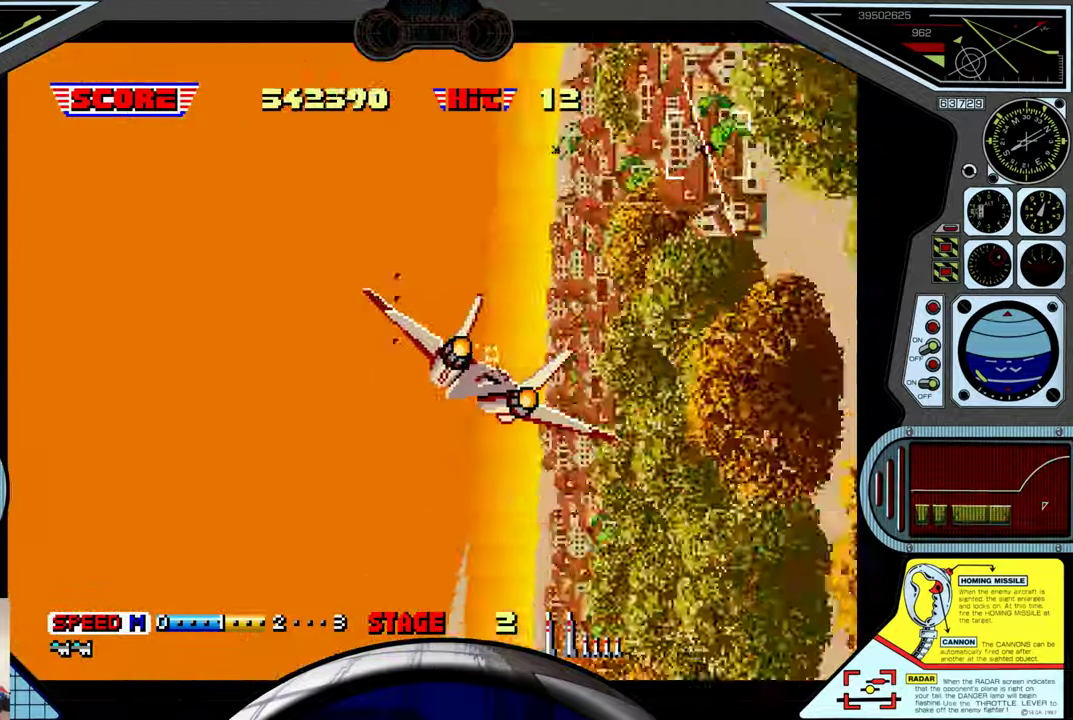
{"buttons": ["A"], "left_stick": "up-right", "events": [[217, "left_stick", "center"], [450, "left_stick", "up-right"]]}
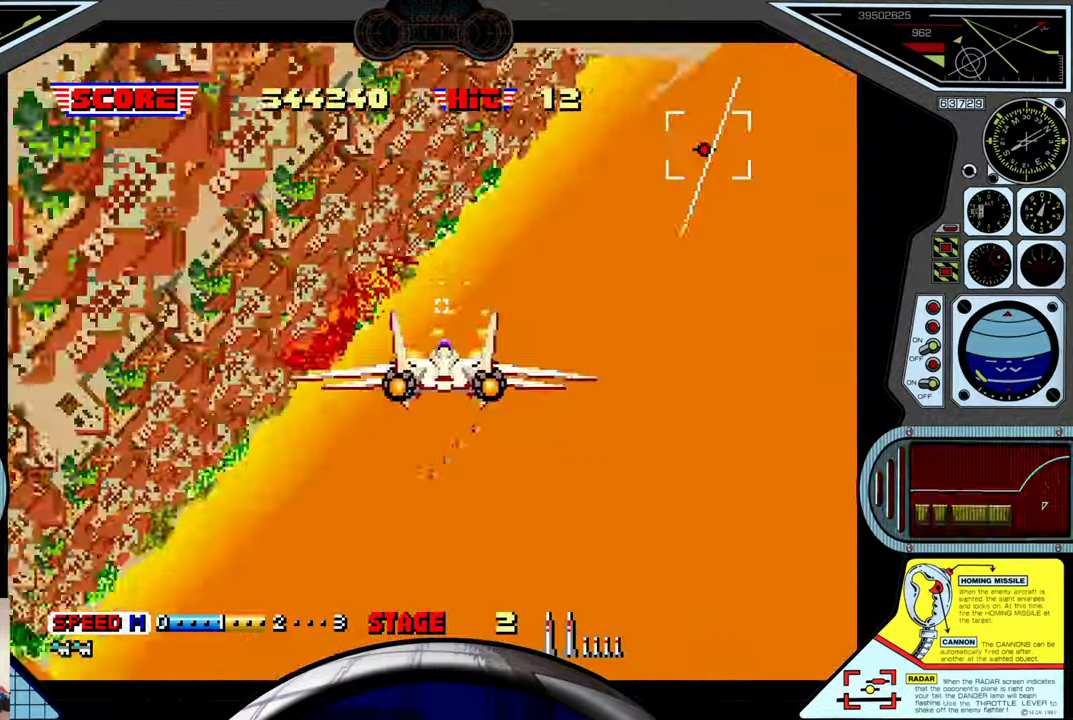
{"buttons": ["A"], "left_stick": "right", "events": [[234, "left_stick", "right"]]}
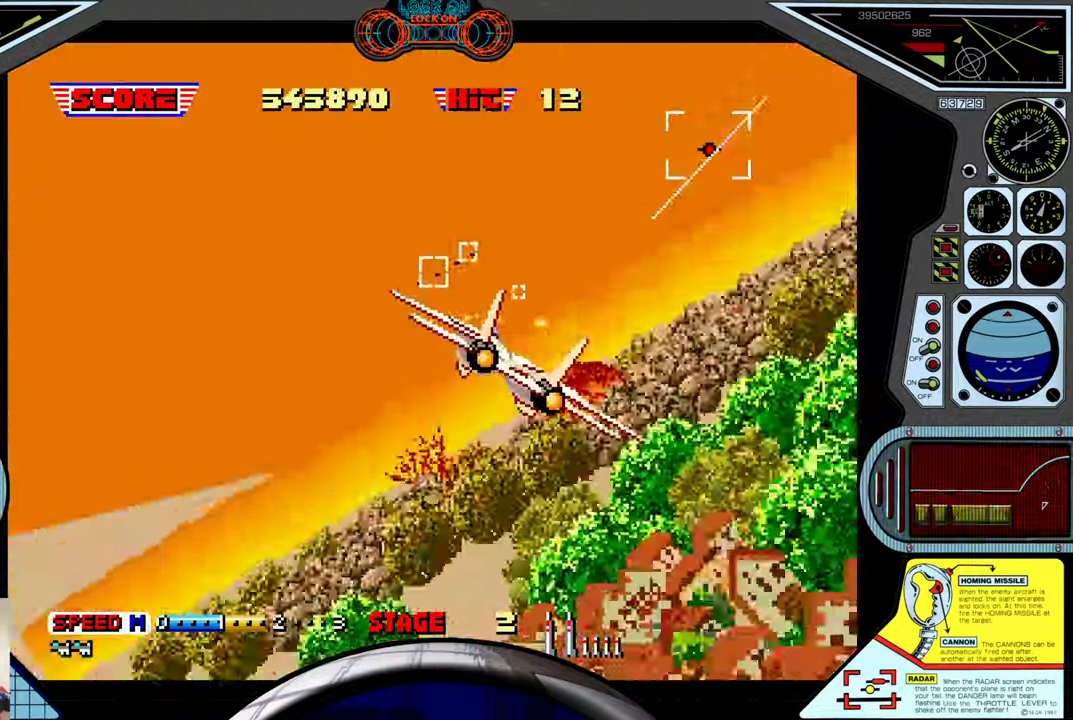
{"buttons": ["A", "B"], "left_stick": "left", "events": [[34, "left_stick", "center"], [267, "left_stick", "left"], [467, "B", "down"]]}
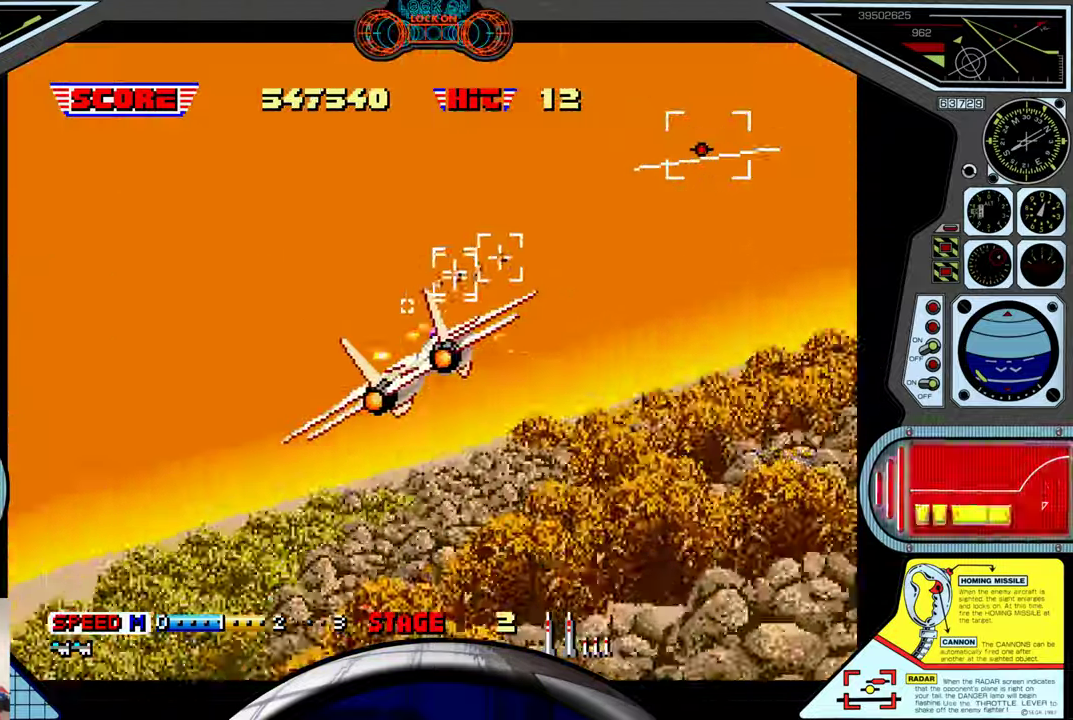
{"buttons": ["A"], "left_stick": "left", "events": [[84, "B", "up"], [167, "B", "down"], [267, "B", "up"]]}
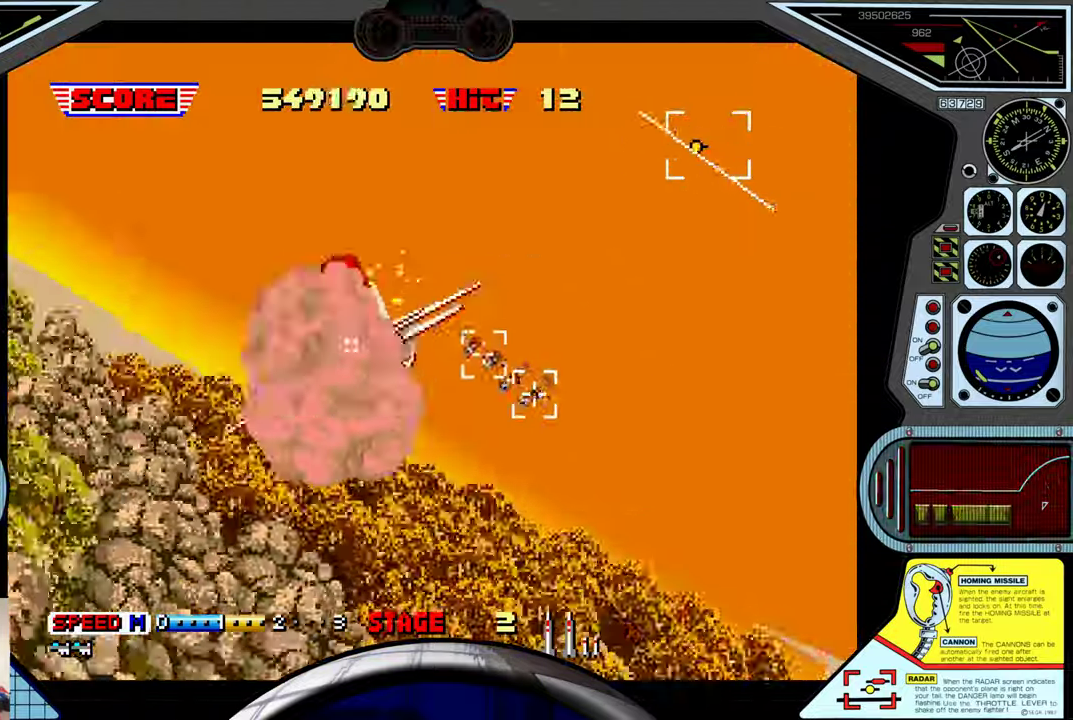
{"buttons": ["A"], "left_stick": "up-right", "events": [[117, "left_stick", "up"], [200, "left_stick", "up-right"]]}
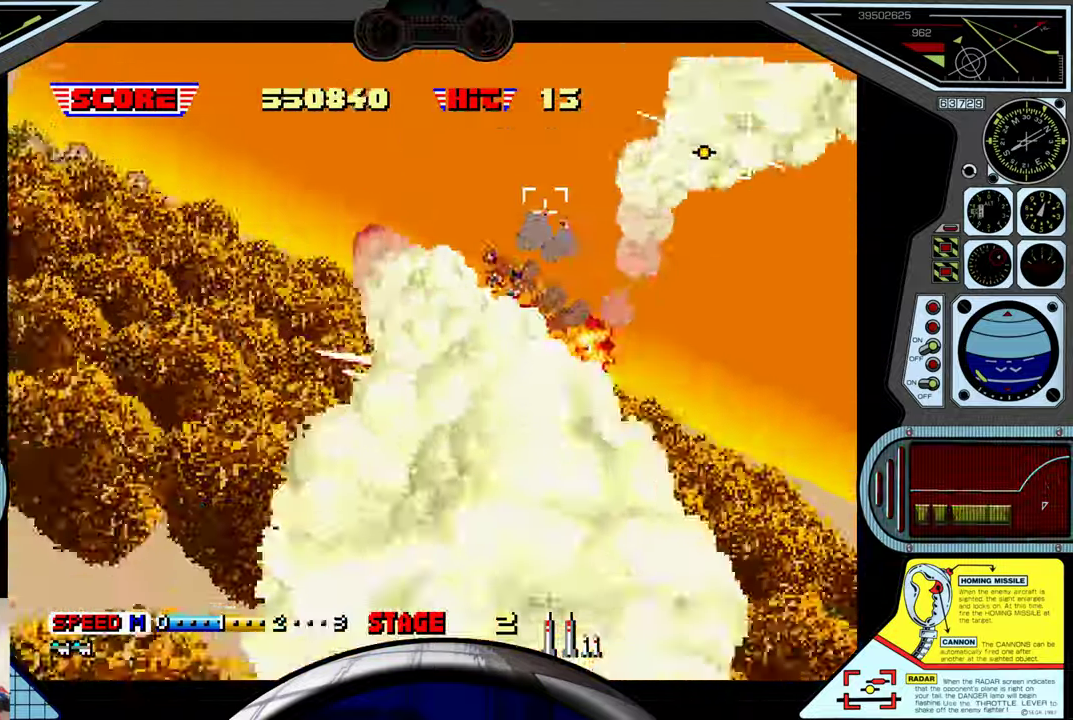
{"buttons": ["A"], "left_stick": "up-right", "events": []}
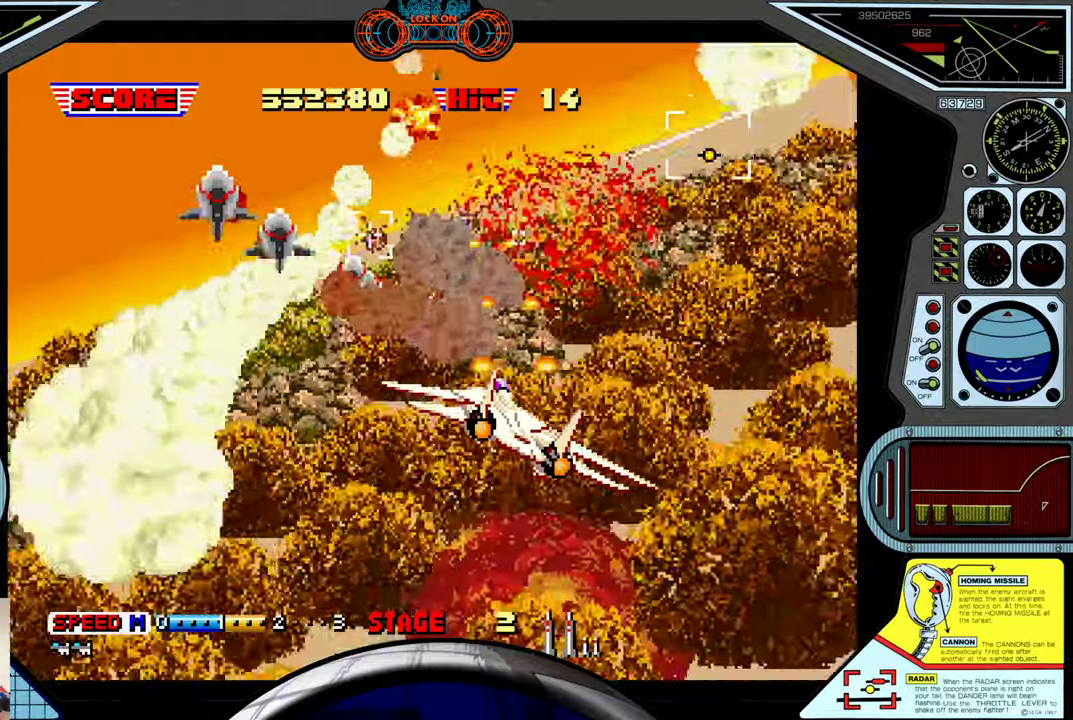
{"buttons": ["A", "B"], "left_stick": "down-right", "events": [[300, "left_stick", "right"], [400, "B", "down"], [433, "left_stick", "down-right"]]}
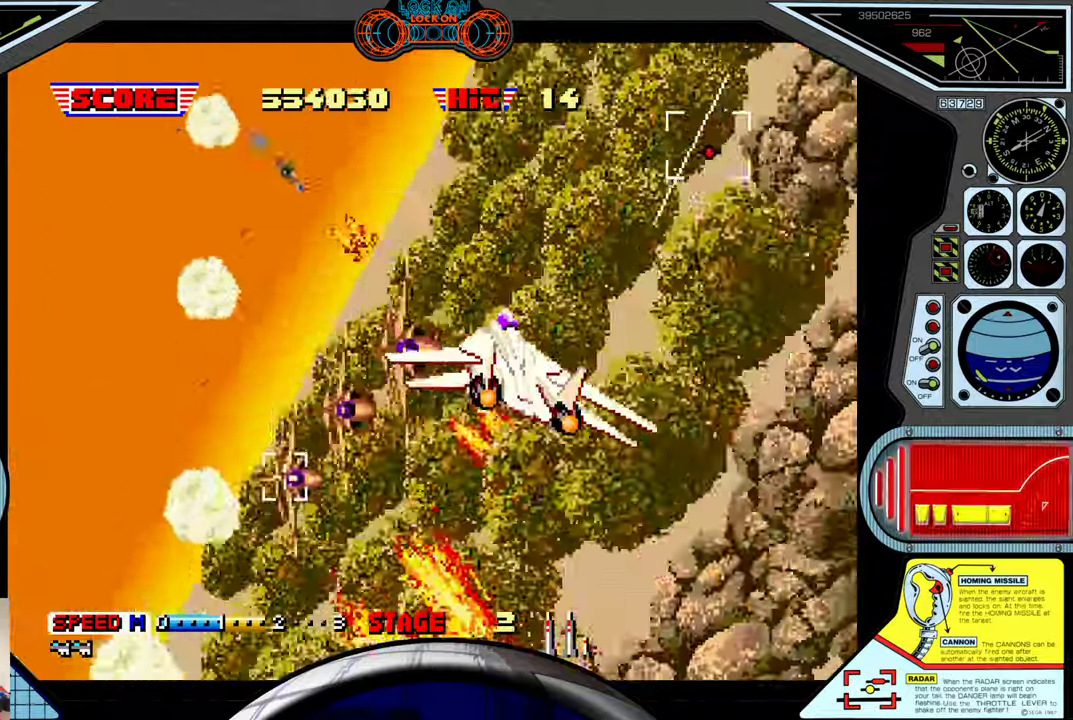
{"buttons": ["A"], "left_stick": "down-left", "events": [[33, "B", "up"], [216, "left_stick", "down"], [316, "left_stick", "down-left"]]}
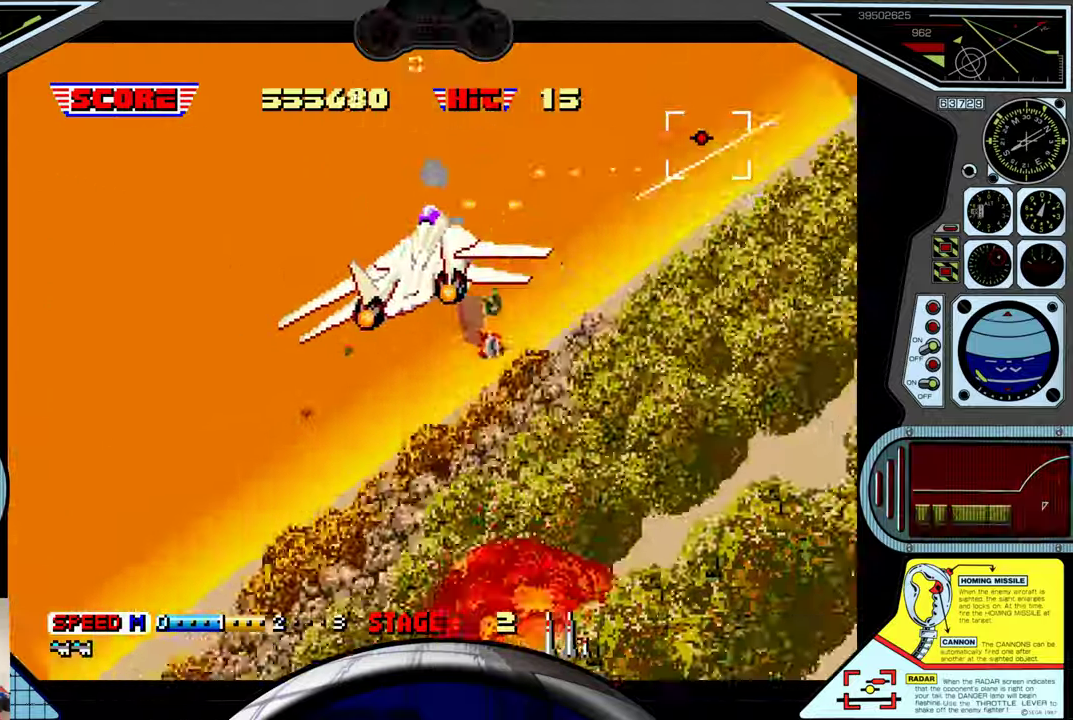
{"buttons": ["A"], "left_stick": "center", "events": [[66, "left_stick", "left"], [216, "left_stick", "center"]]}
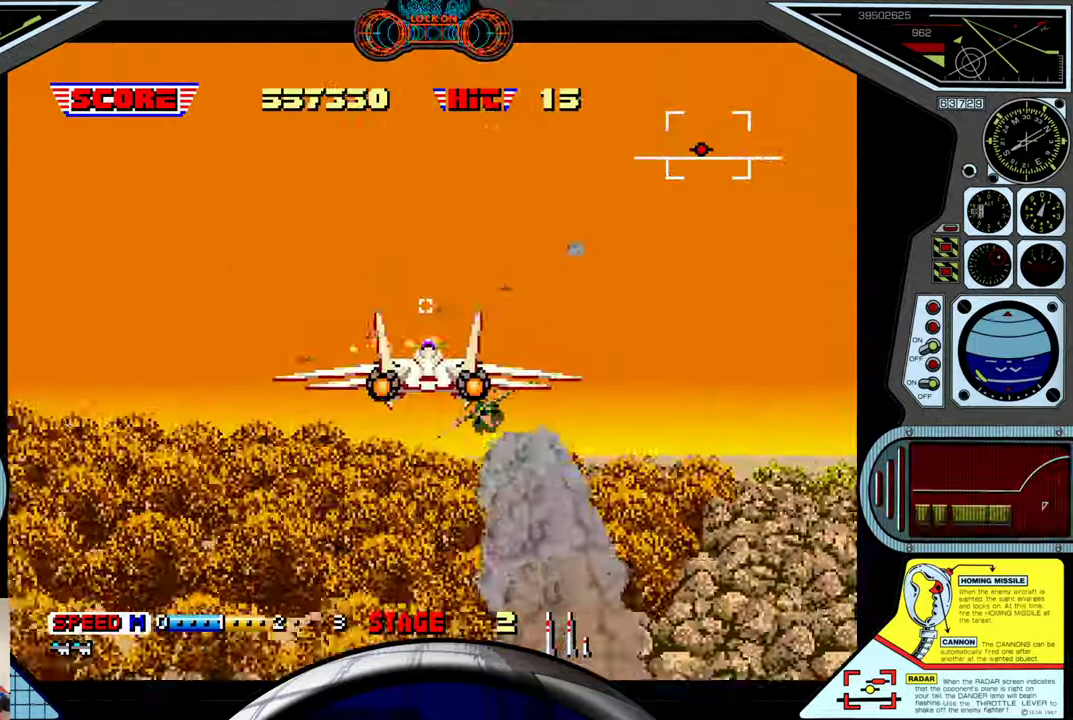
{"buttons": ["A"], "left_stick": "right", "events": [[183, "left_stick", "right"]]}
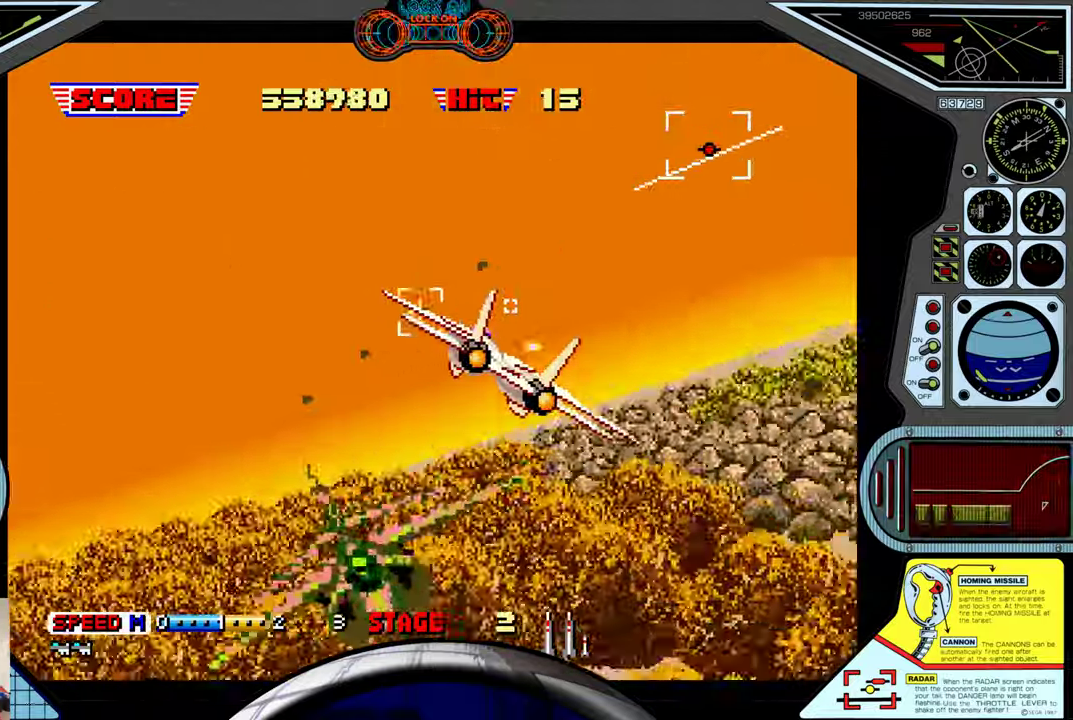
{"buttons": ["A"], "left_stick": "down-right", "events": [[50, "B", "down"], [50, "left_stick", "down-right"], [166, "B", "up"], [283, "left_stick", "down"], [483, "left_stick", "down-right"]]}
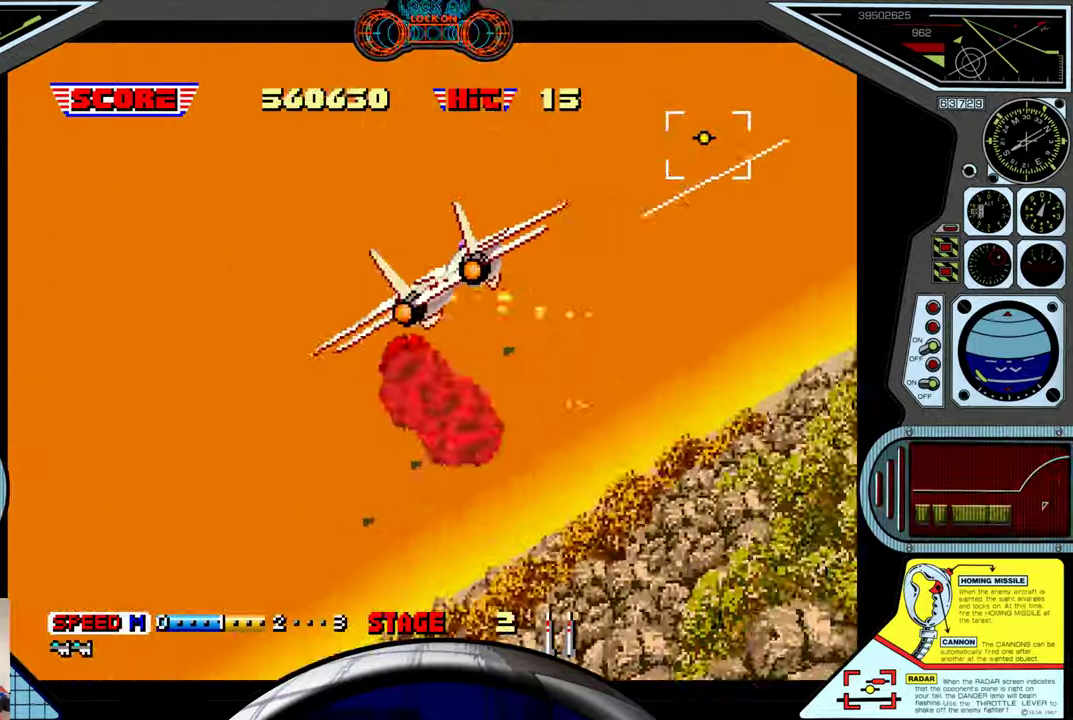
{"buttons": ["A"], "left_stick": "center", "events": [[16, "left_stick", "right"], [483, "left_stick", "center"]]}
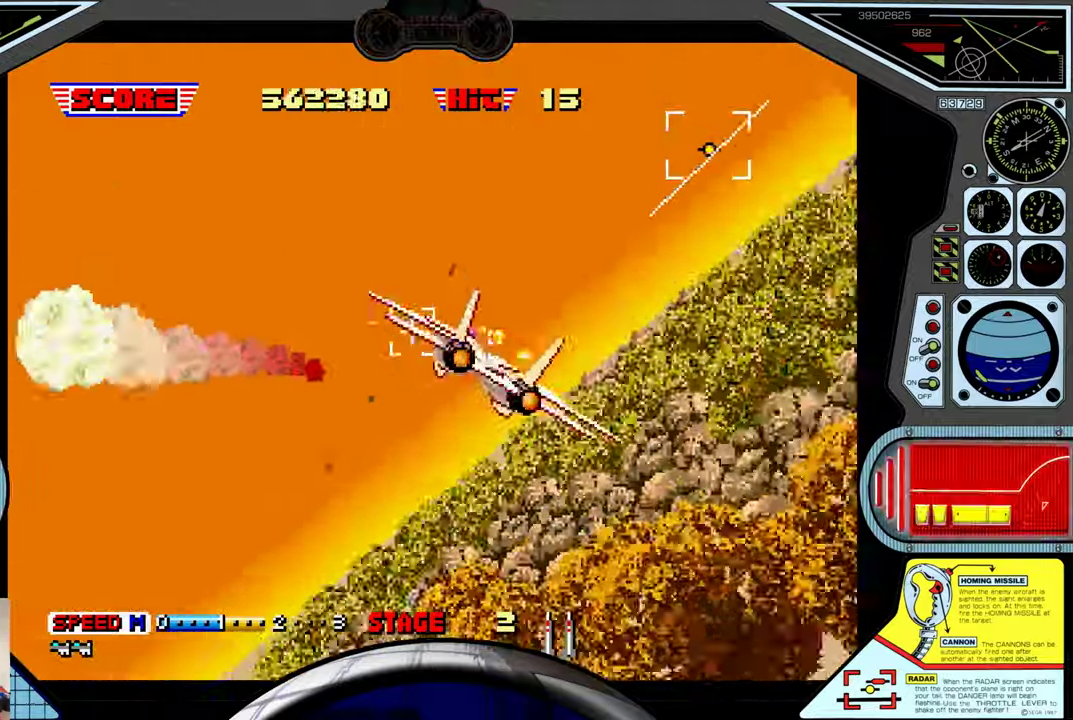
{"buttons": ["A"], "left_stick": "center", "events": [[83, "left_stick", "left"], [333, "left_stick", "center"]]}
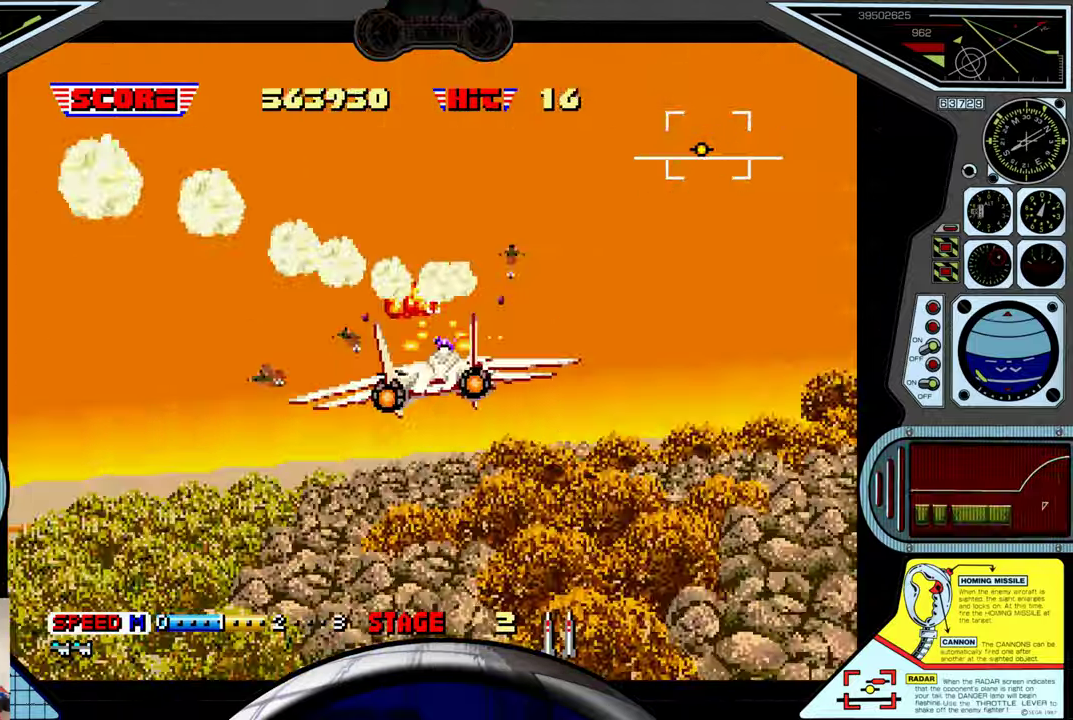
{"buttons": ["A"], "left_stick": "left", "events": [[50, "left_stick", "left"]]}
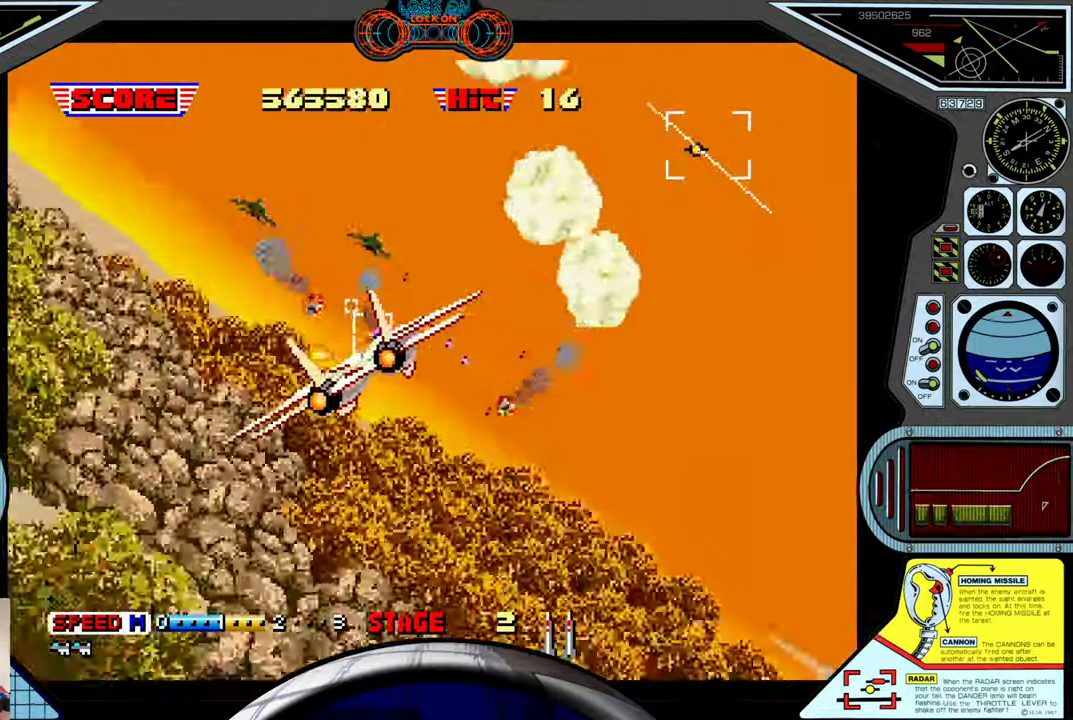
{"buttons": ["A", "B"], "left_stick": "down-left", "events": [[50, "left_stick", "down-left"], [283, "B", "down"], [400, "B", "up"], [500, "B", "down"]]}
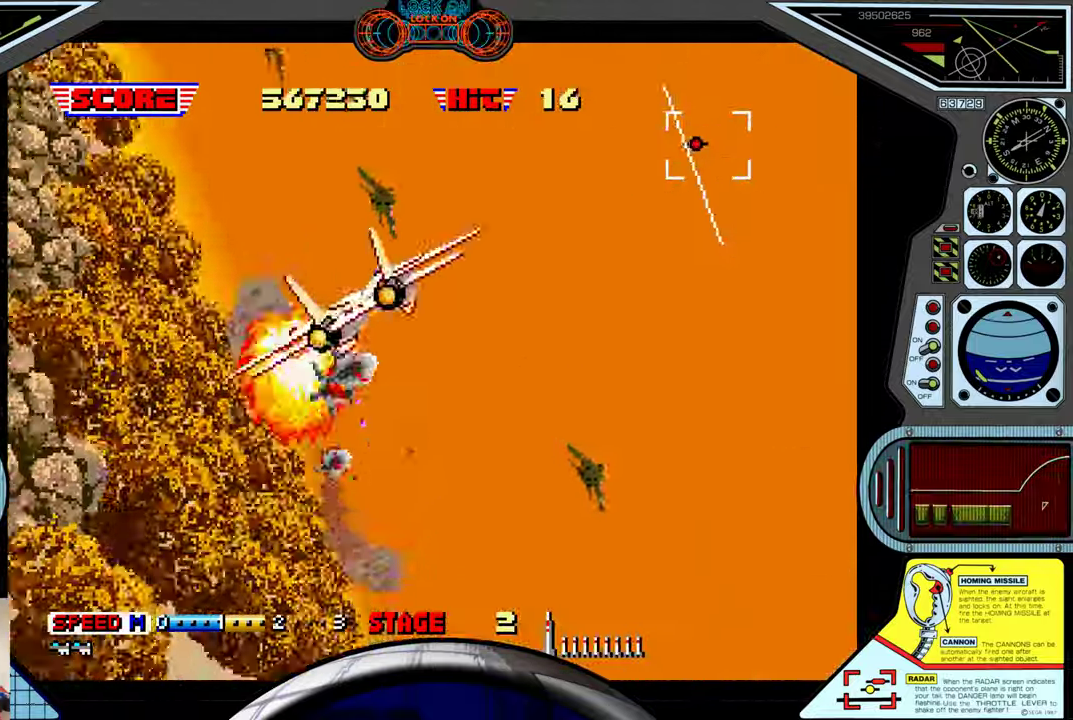
{"buttons": ["A"], "left_stick": "down-left", "events": [[133, "B", "up"]]}
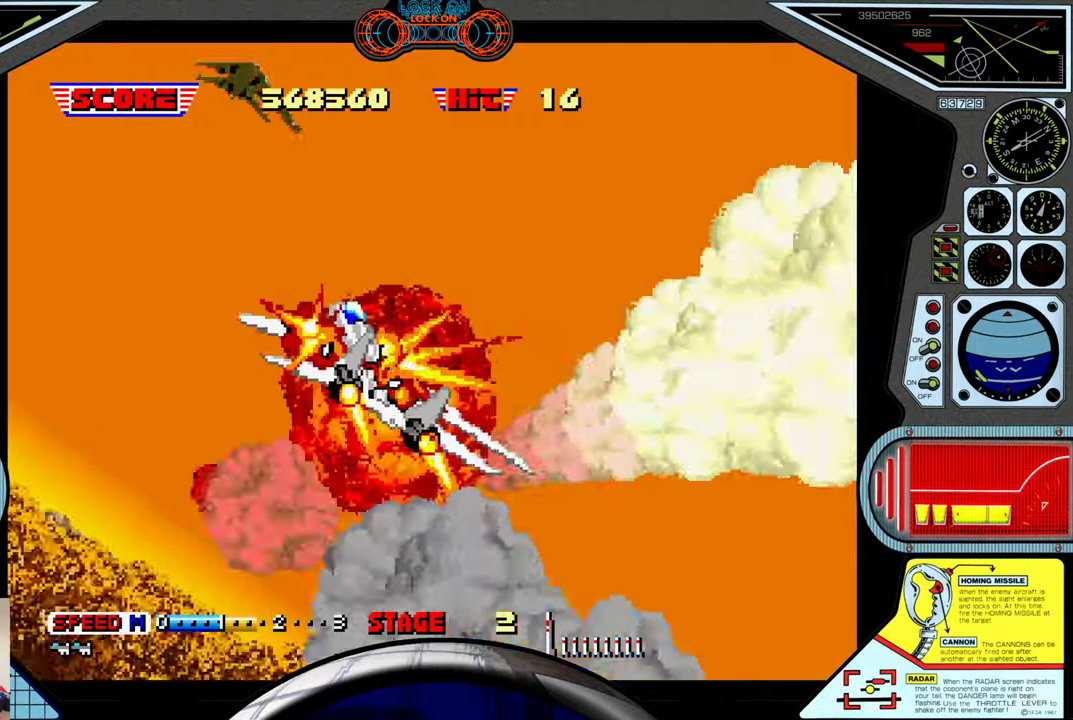
{"buttons": ["A"], "left_stick": "center", "events": [[183, "left_stick", "center"]]}
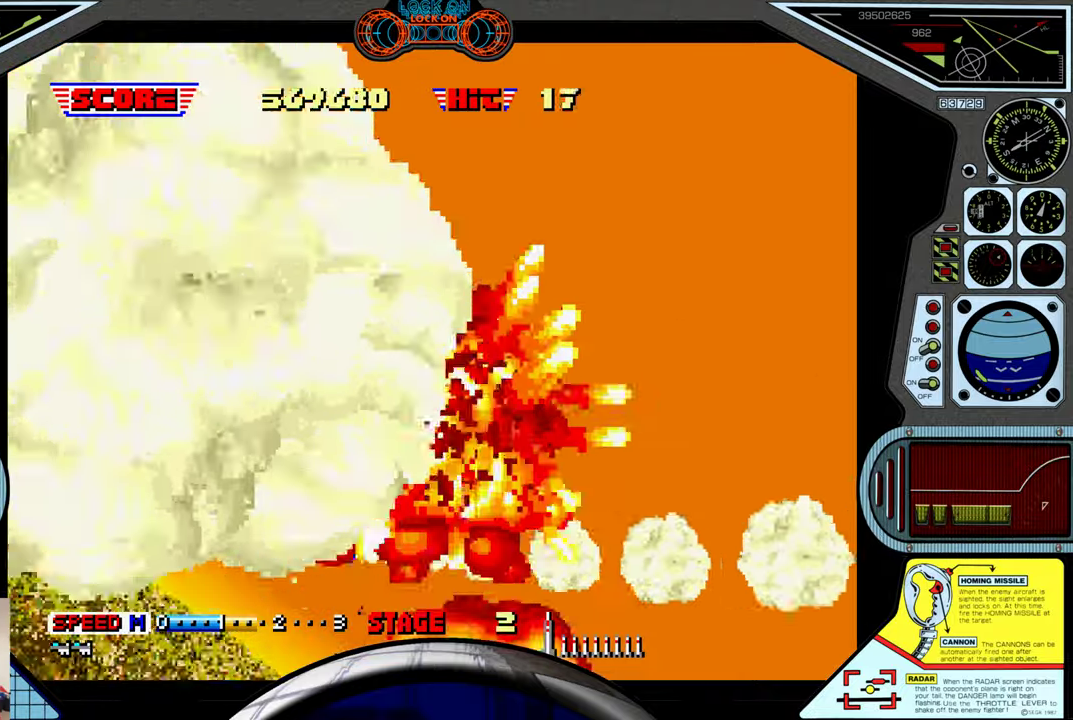
{"buttons": ["A"], "left_stick": "center", "events": []}
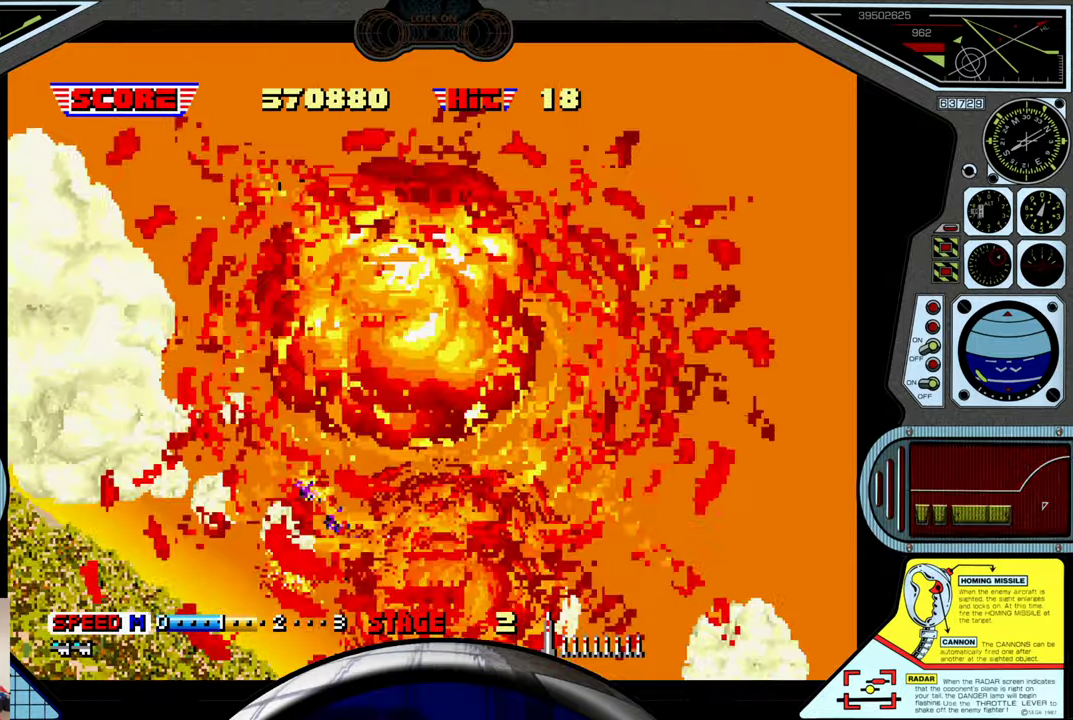
{"buttons": ["A"], "left_stick": "center", "events": []}
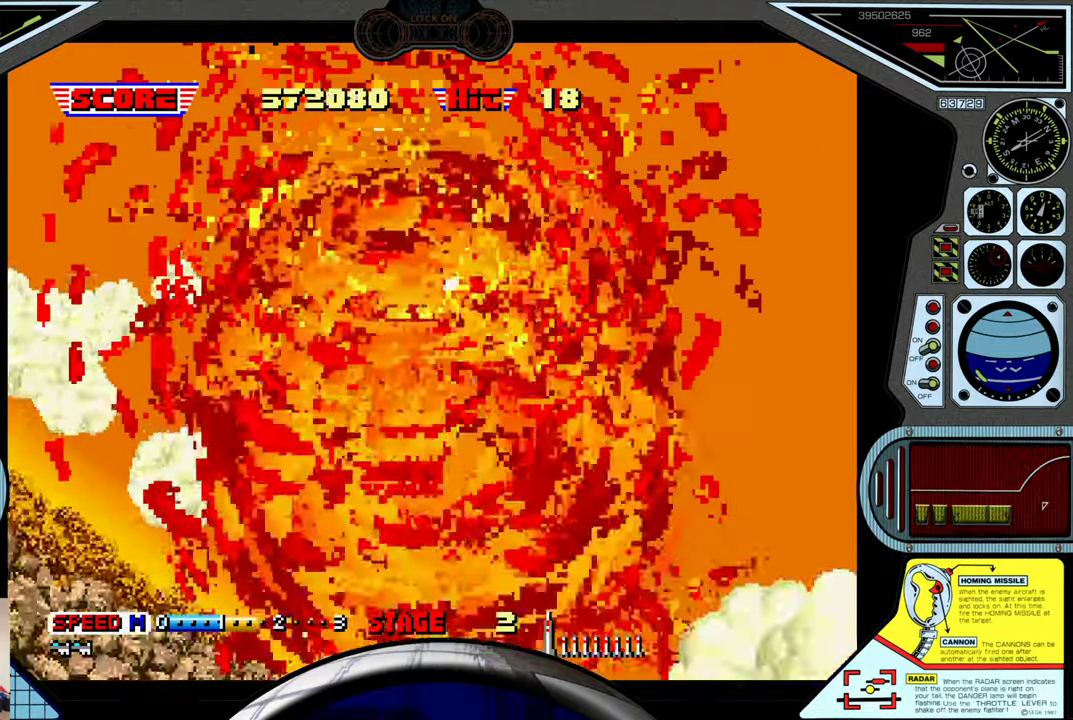
{"buttons": ["A"], "left_stick": "center", "events": []}
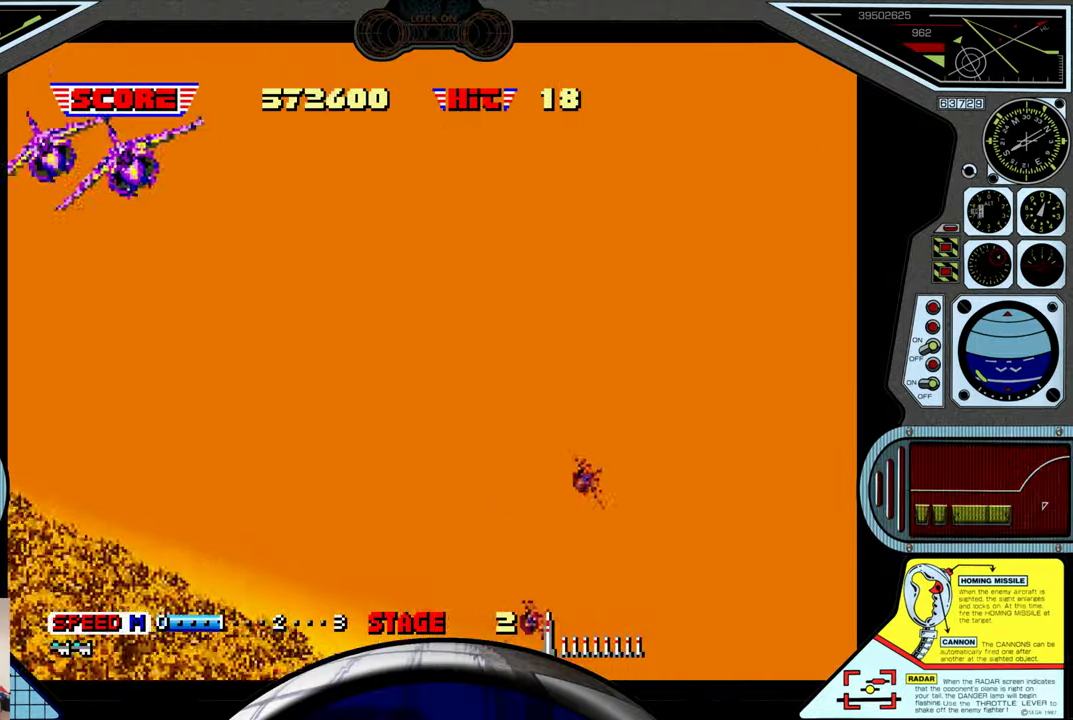
{"buttons": ["A"], "left_stick": "center", "events": []}
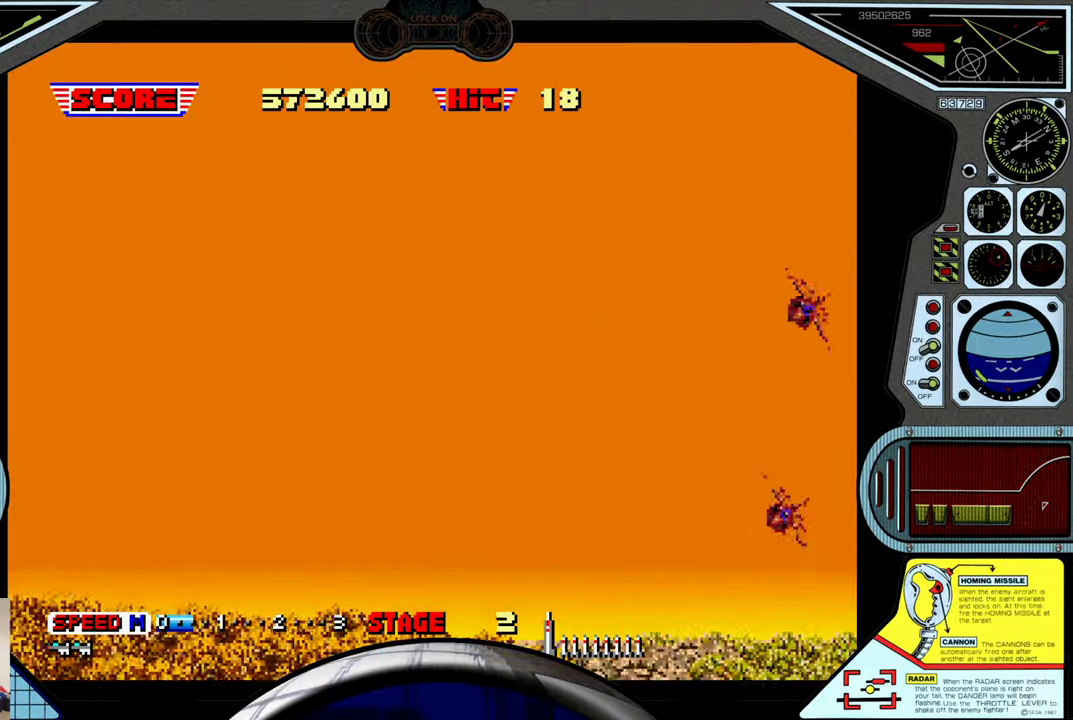
{"buttons": ["A"], "left_stick": "center", "events": []}
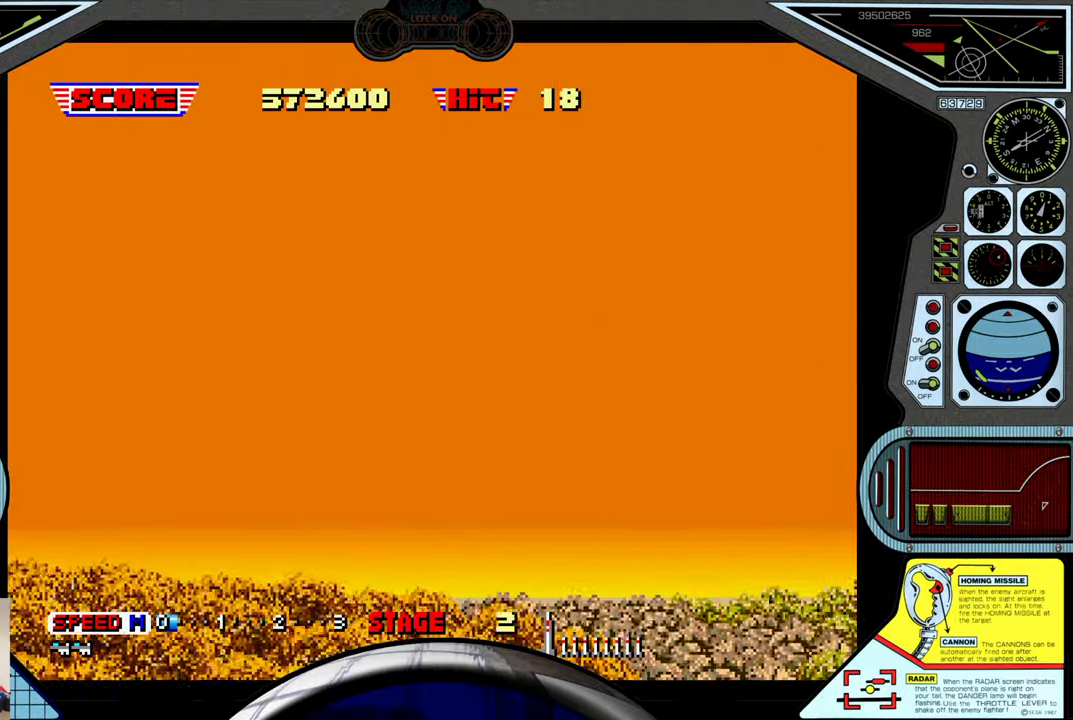
{"buttons": ["A"], "left_stick": "center", "events": []}
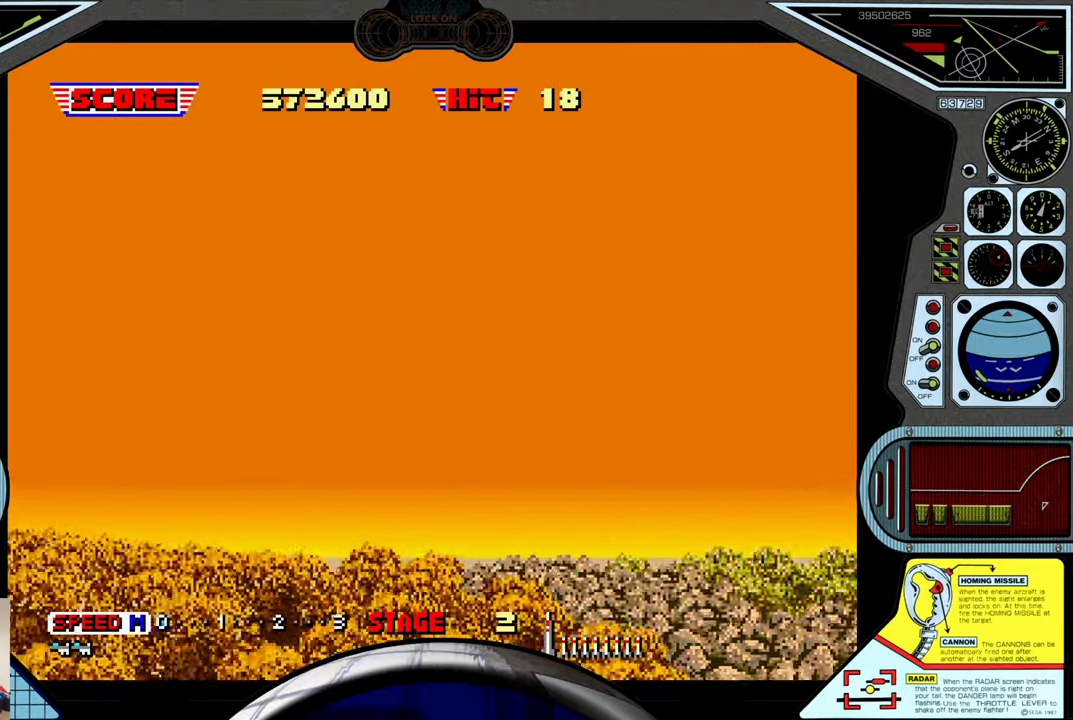
{"buttons": ["A"], "left_stick": "center", "events": []}
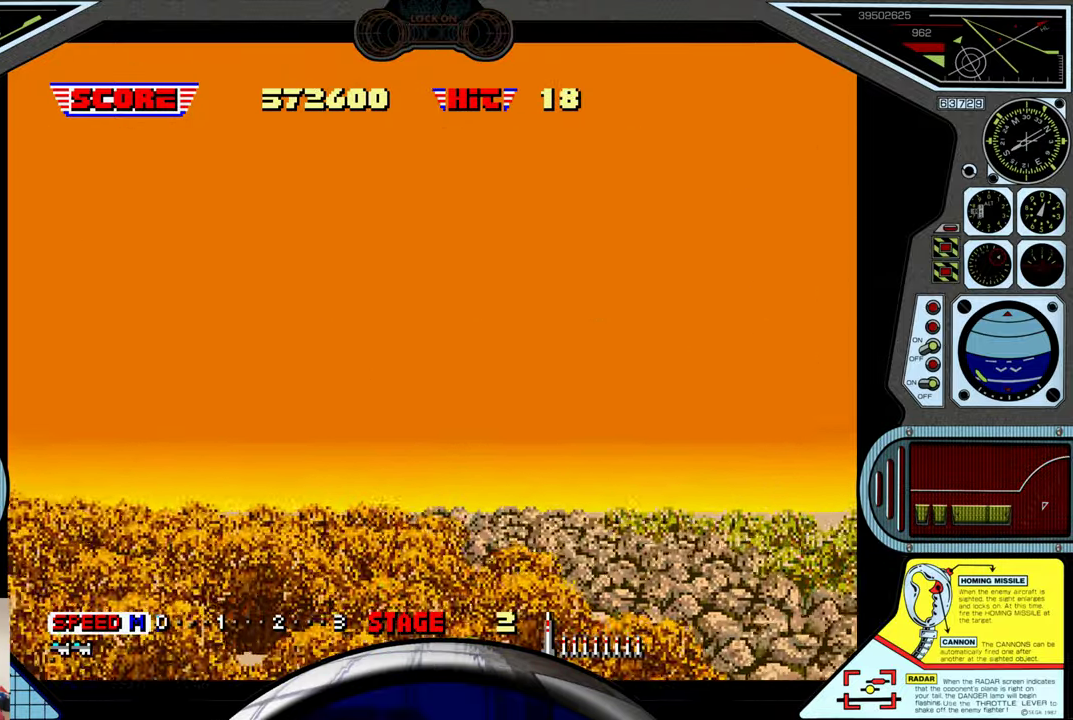
{"buttons": ["A"], "left_stick": "center", "events": []}
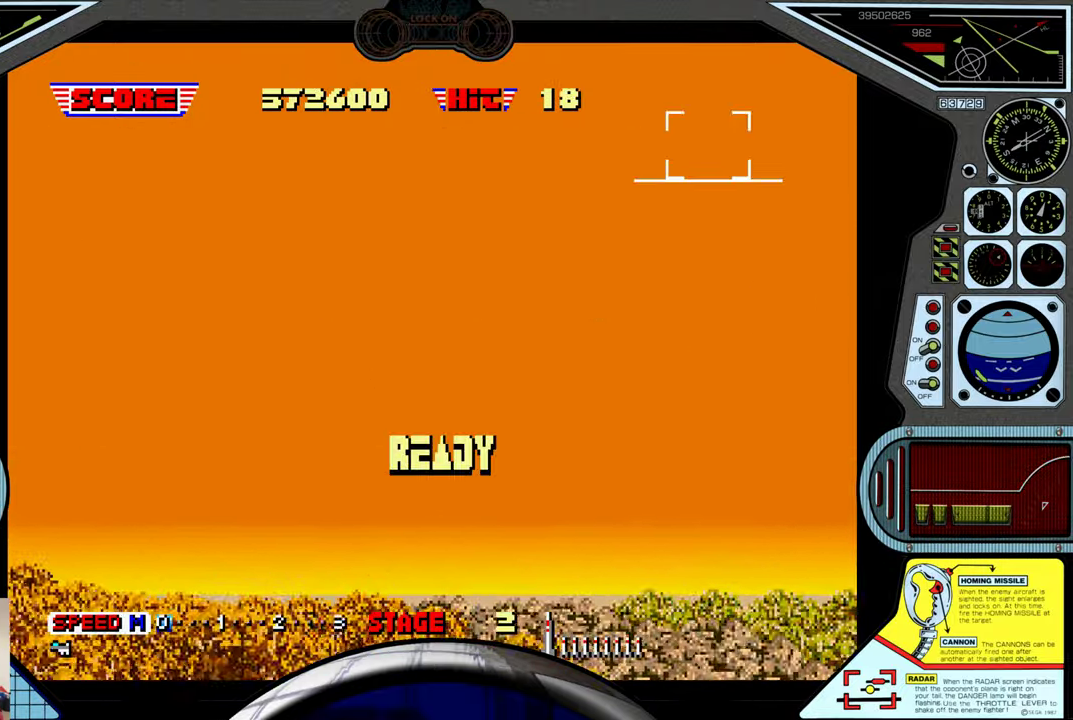
{"buttons": ["A"], "left_stick": "up", "events": [[500, "left_stick", "up"]]}
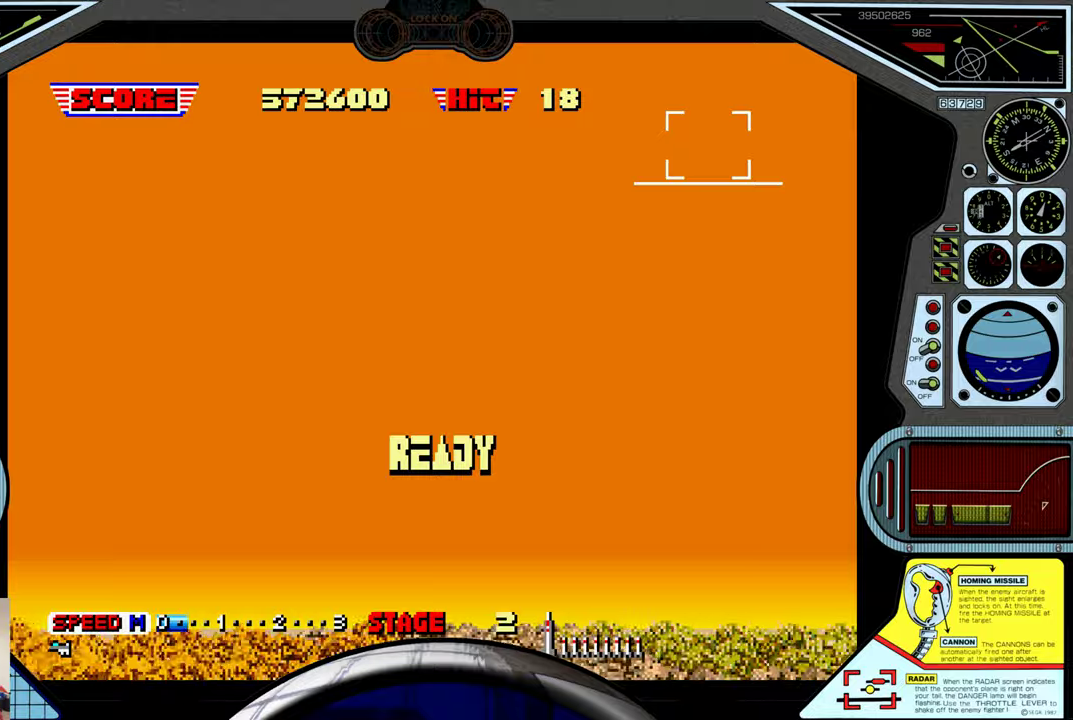
{"buttons": ["A"], "left_stick": "up", "events": []}
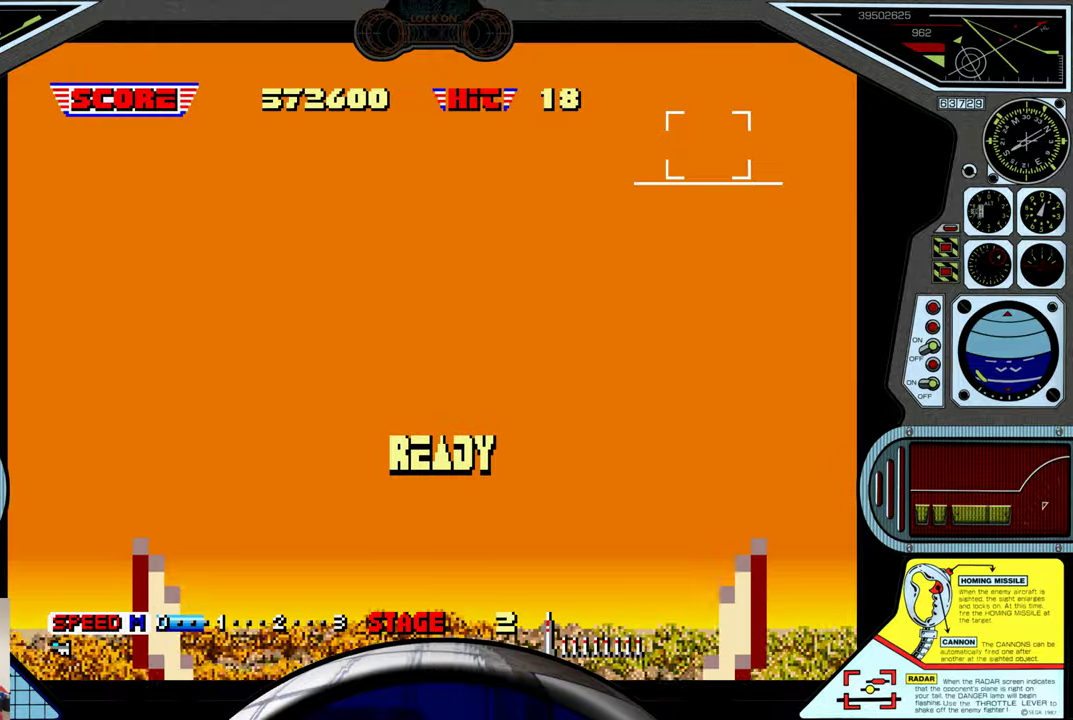
{"buttons": ["A"], "left_stick": "up", "events": []}